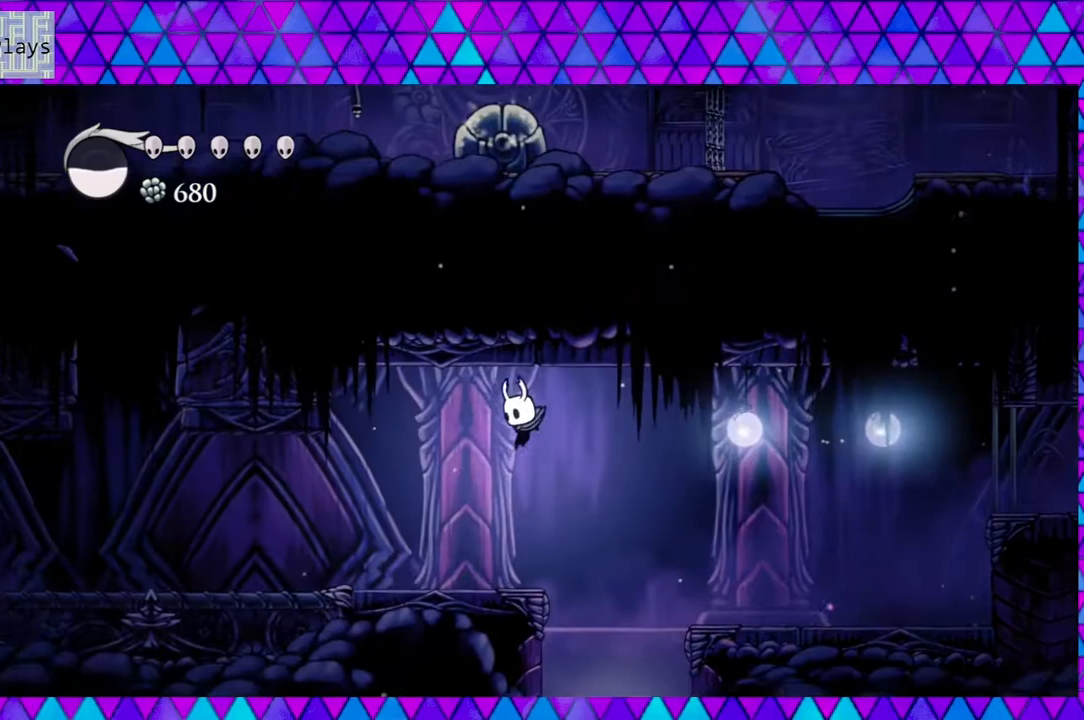
Gameplay with a controller (Nintendo layout); each line is a JSON object with the inputs held at the frame after it. "events" lists button and stick changes between this image and that frame as [ms after this image, input, new state], when the widget could be followed in between. Not read: L3 R3.
{"buttons": [], "left_stick": "center", "right_stick": "center", "events": [[250, "DPAD_LEFT", "up"]]}
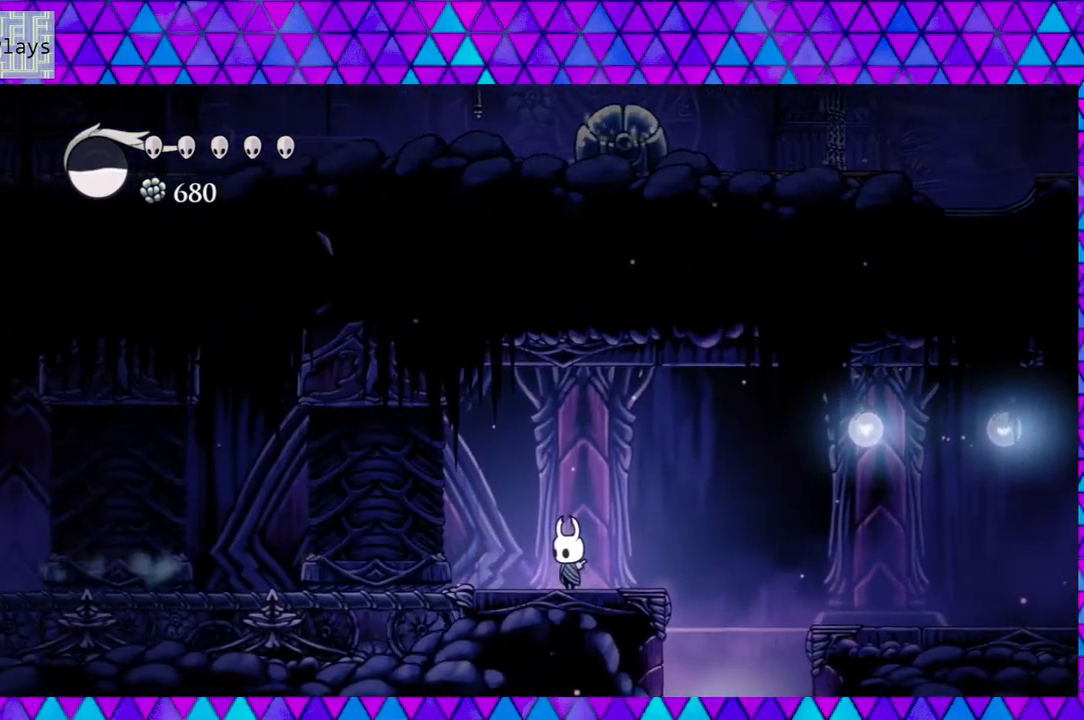
{"buttons": ["DPAD_LEFT"], "left_stick": "center", "right_stick": "center", "events": [[450, "DPAD_LEFT", "down"]]}
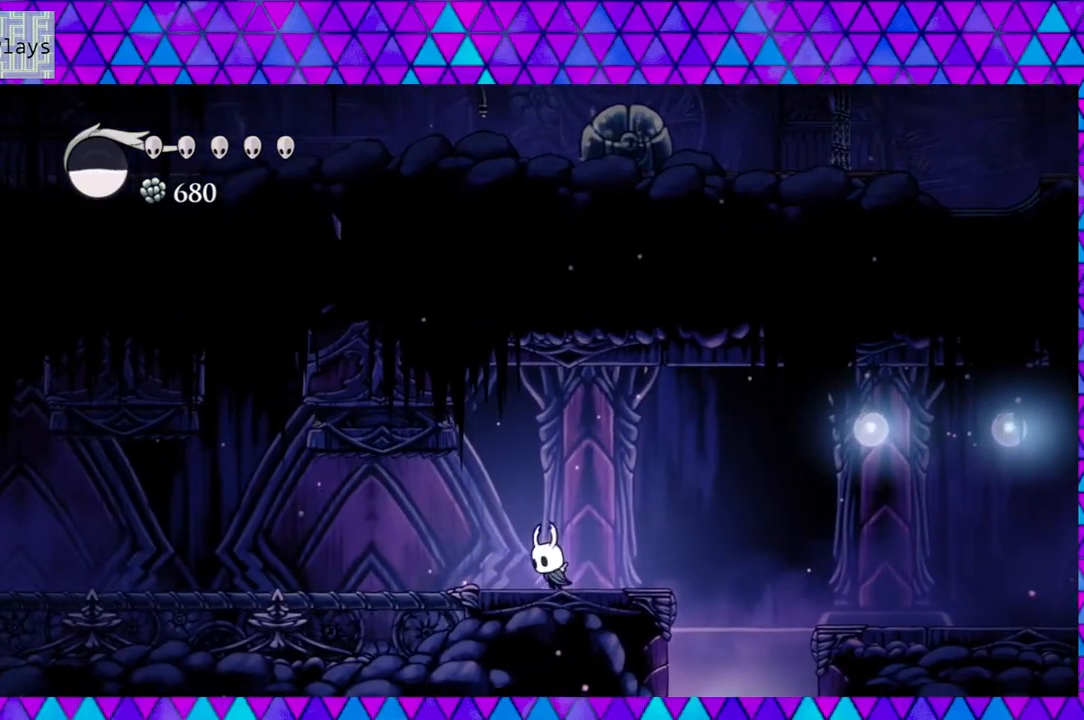
{"buttons": [], "left_stick": "center", "right_stick": "center", "events": [[83, "DPAD_LEFT", "up"]]}
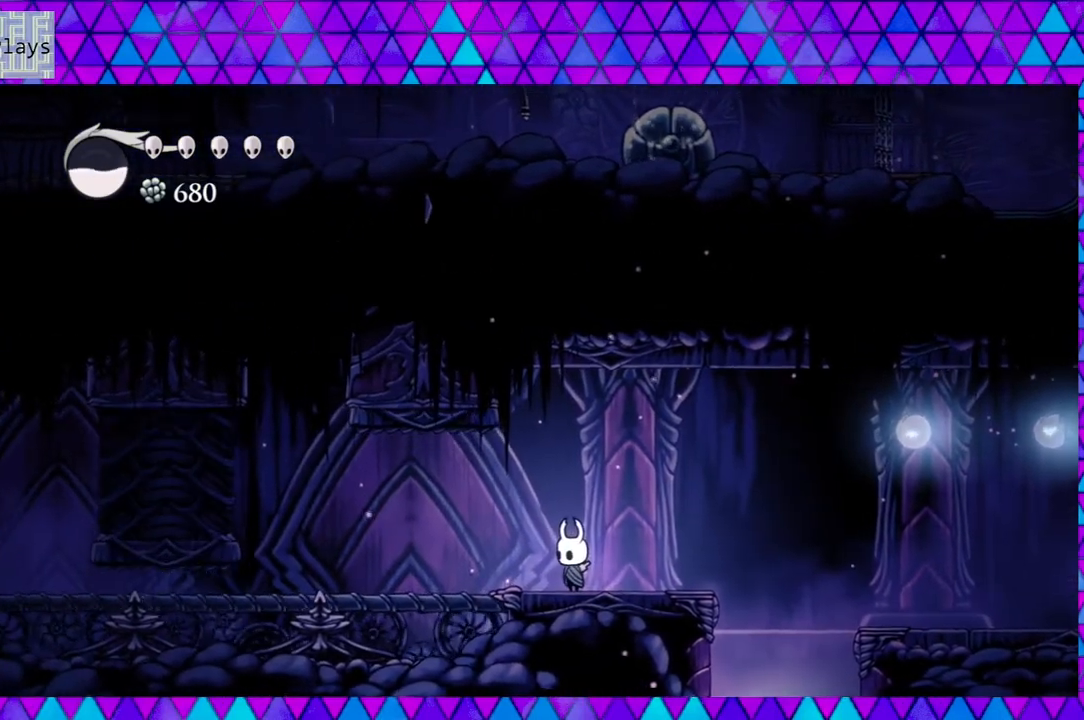
{"buttons": [], "left_stick": "center", "right_stick": "center", "events": []}
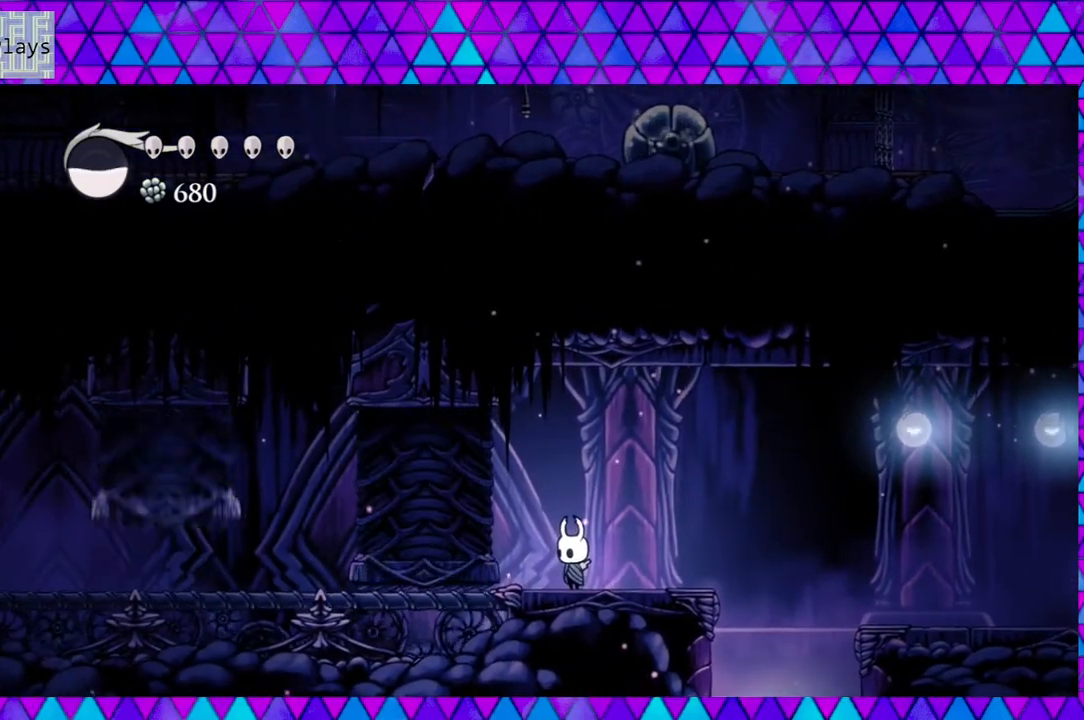
{"buttons": [], "left_stick": "center", "right_stick": "center", "events": []}
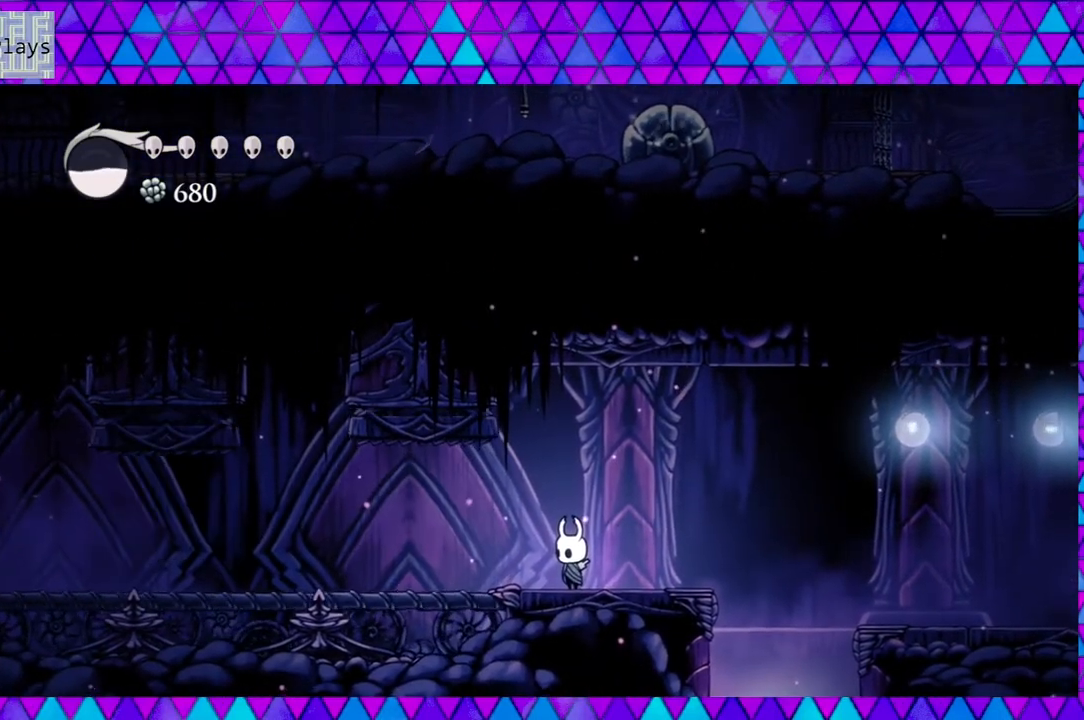
{"buttons": [], "left_stick": "center", "right_stick": "center", "events": []}
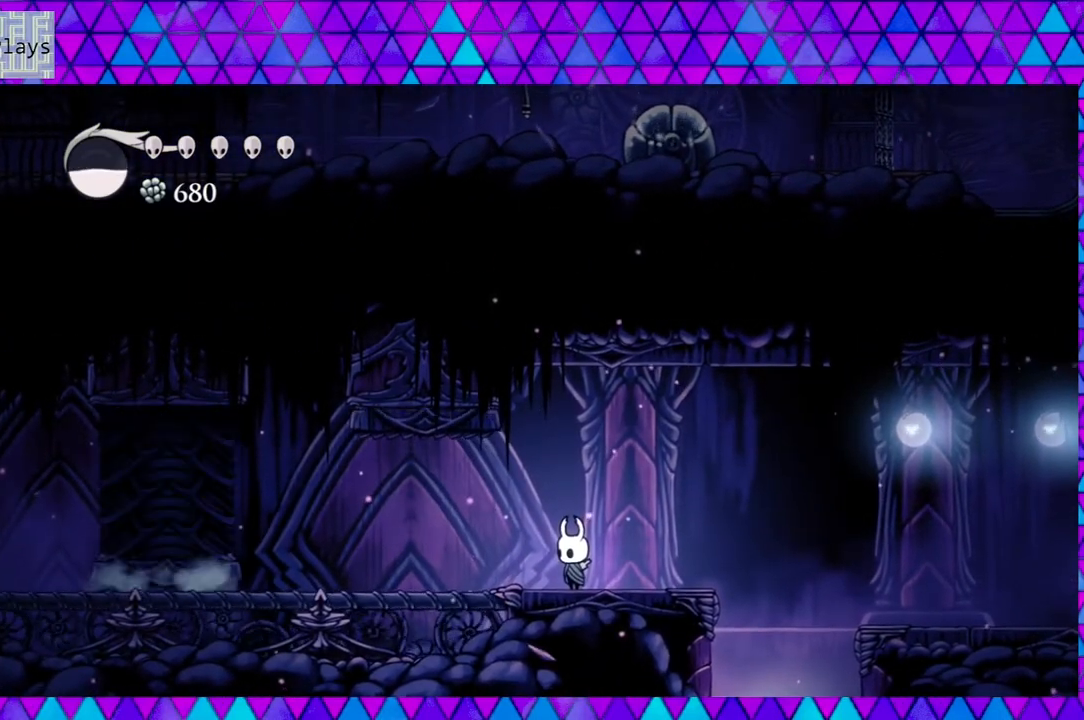
{"buttons": ["DPAD_LEFT"], "left_stick": "center", "right_stick": "center", "events": [[500, "DPAD_LEFT", "down"]]}
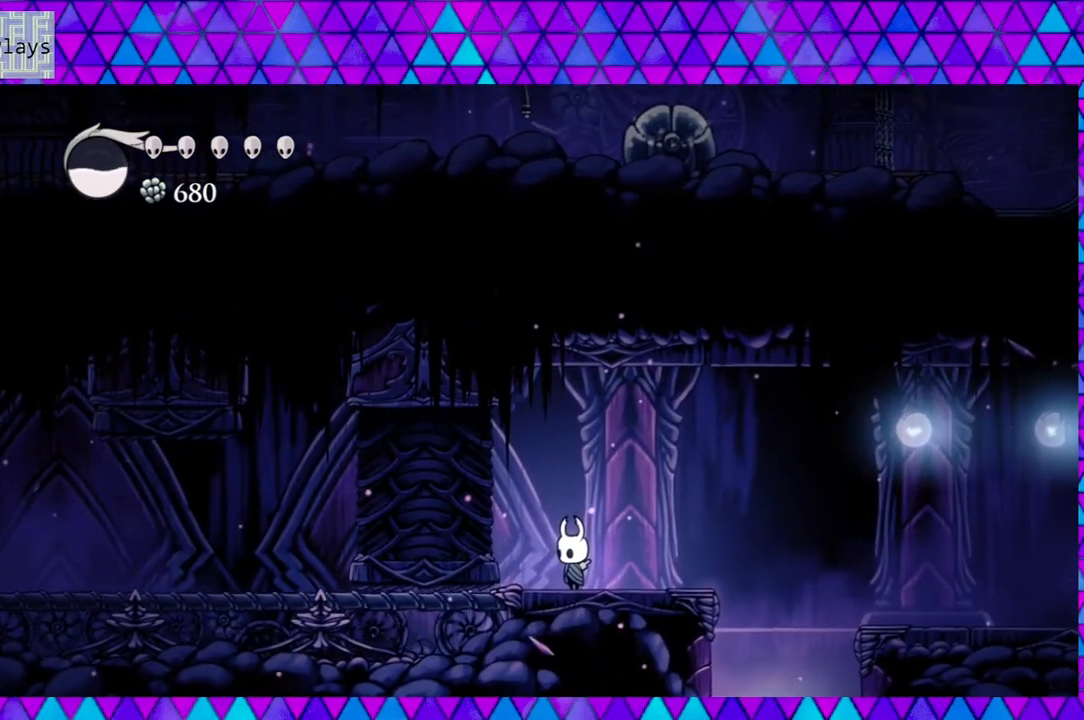
{"buttons": [], "left_stick": "center", "right_stick": "center", "events": [[100, "R2", "down"], [417, "DPAD_LEFT", "up"], [417, "R2", "up"]]}
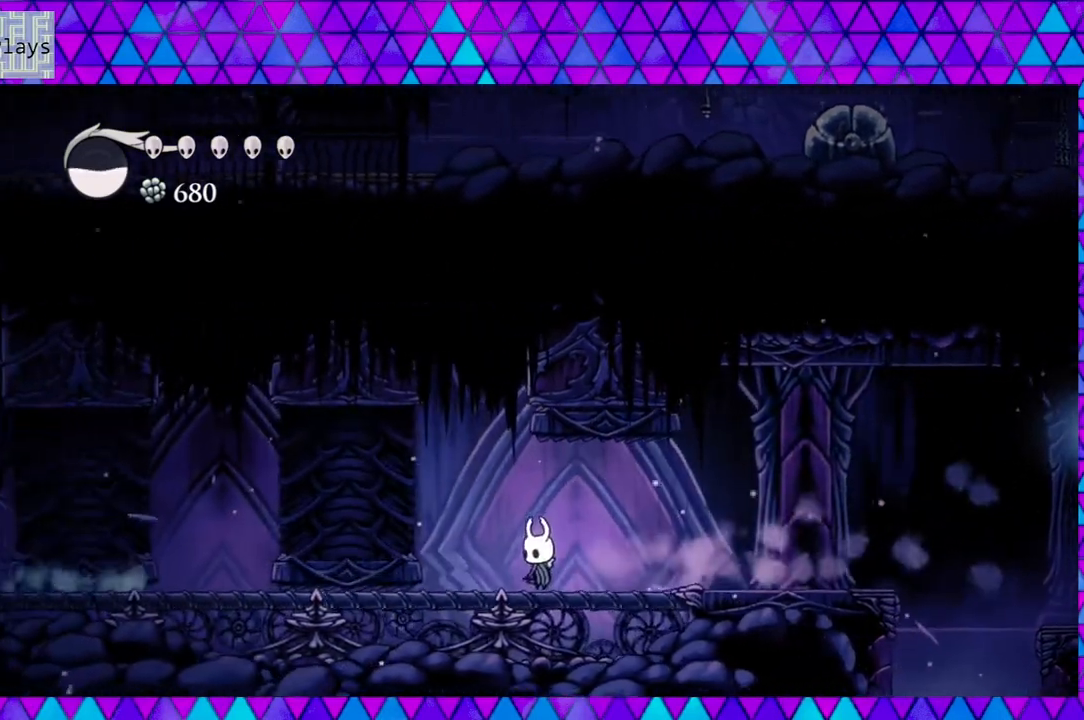
{"buttons": ["DPAD_RIGHT"], "left_stick": "center", "right_stick": "center", "events": [[33, "B", "down"], [217, "DPAD_LEFT", "down"], [367, "DPAD_LEFT", "up"], [400, "B", "up"], [500, "DPAD_RIGHT", "down"]]}
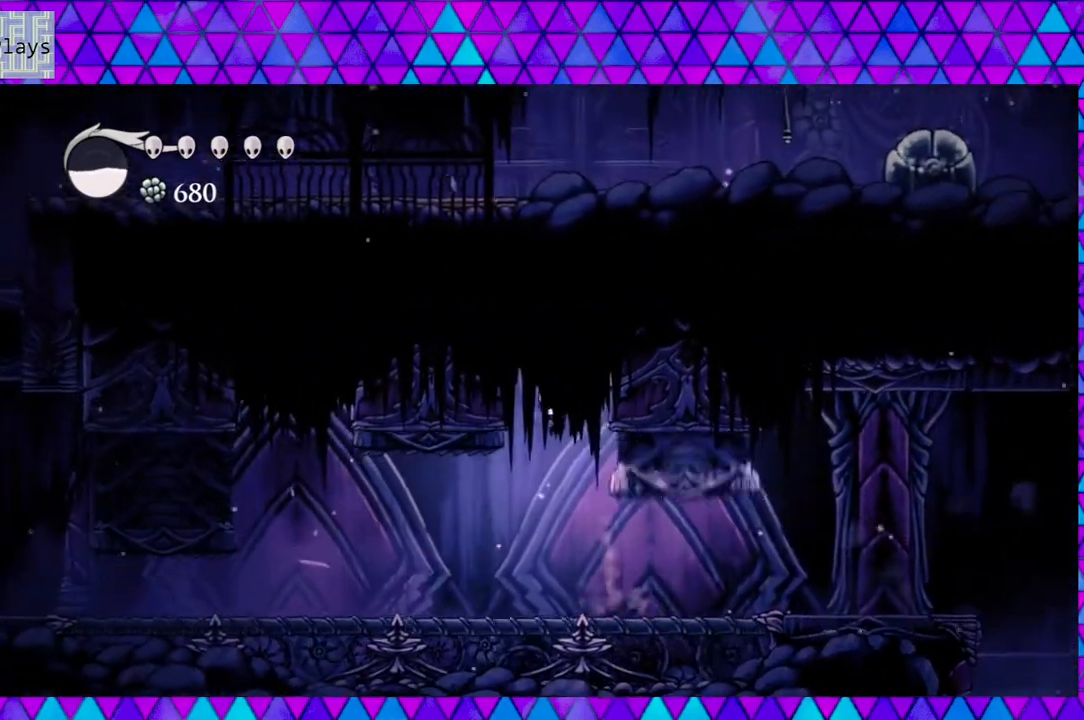
{"buttons": [], "left_stick": "center", "right_stick": "center", "events": [[83, "DPAD_RIGHT", "up"]]}
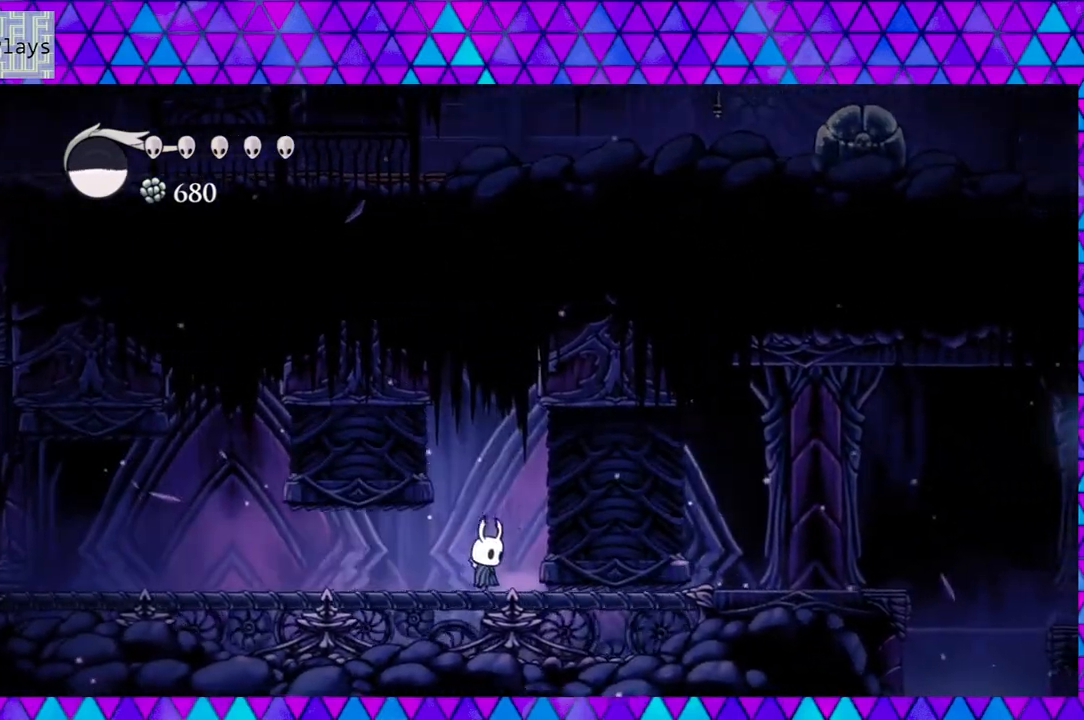
{"buttons": ["B"], "left_stick": "center", "right_stick": "center", "events": [[150, "DPAD_LEFT", "down"], [267, "R2", "down"], [467, "R2", "up"], [500, "B", "down"], [500, "DPAD_LEFT", "up"]]}
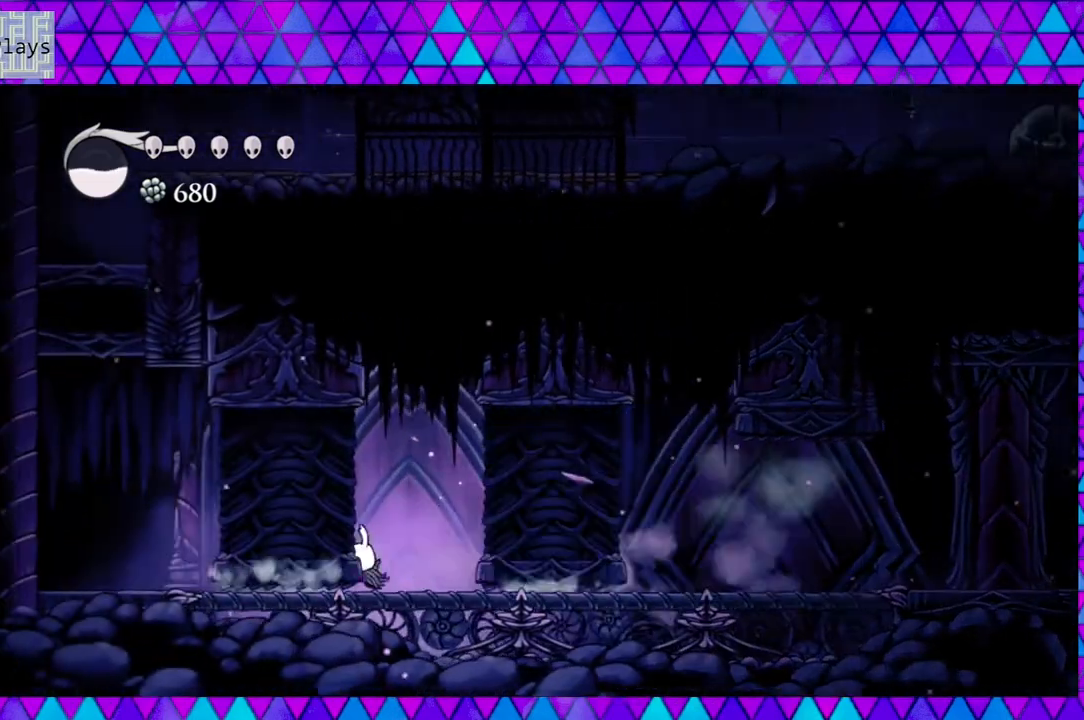
{"buttons": [], "left_stick": "center", "right_stick": "center", "events": [[67, "DPAD_RIGHT", "down"], [133, "DPAD_RIGHT", "up"], [350, "B", "up"], [350, "DPAD_RIGHT", "down"], [467, "DPAD_RIGHT", "up"]]}
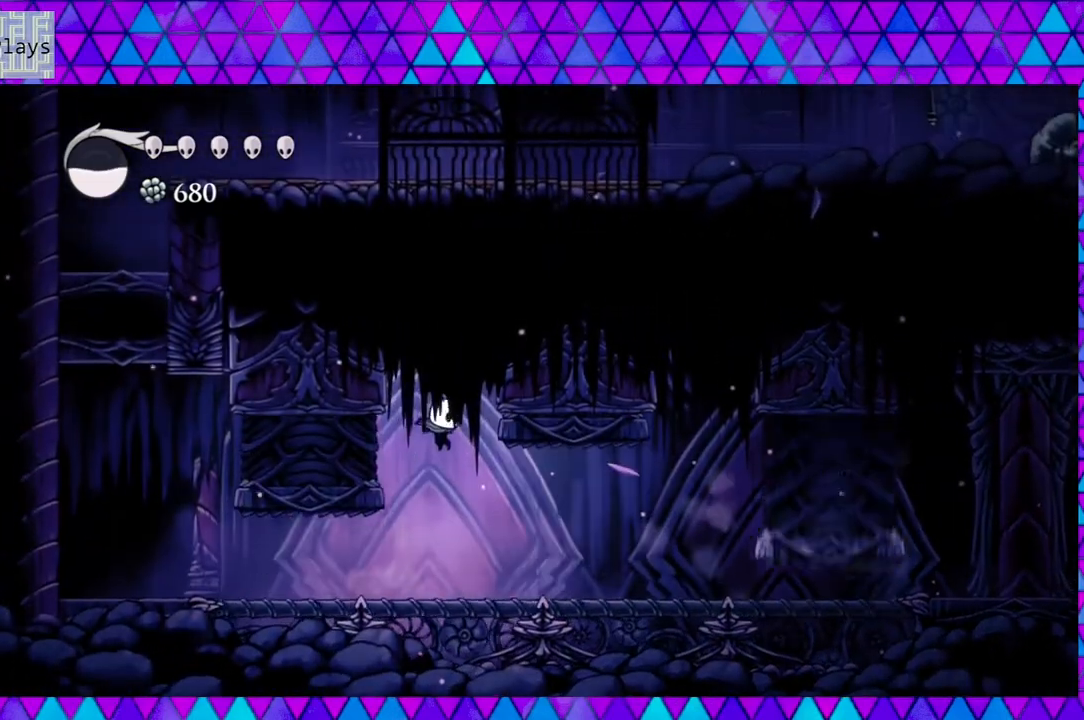
{"buttons": ["B"], "left_stick": "center", "right_stick": "center", "events": [[117, "DPAD_RIGHT", "down"], [217, "DPAD_RIGHT", "up"], [400, "B", "down"]]}
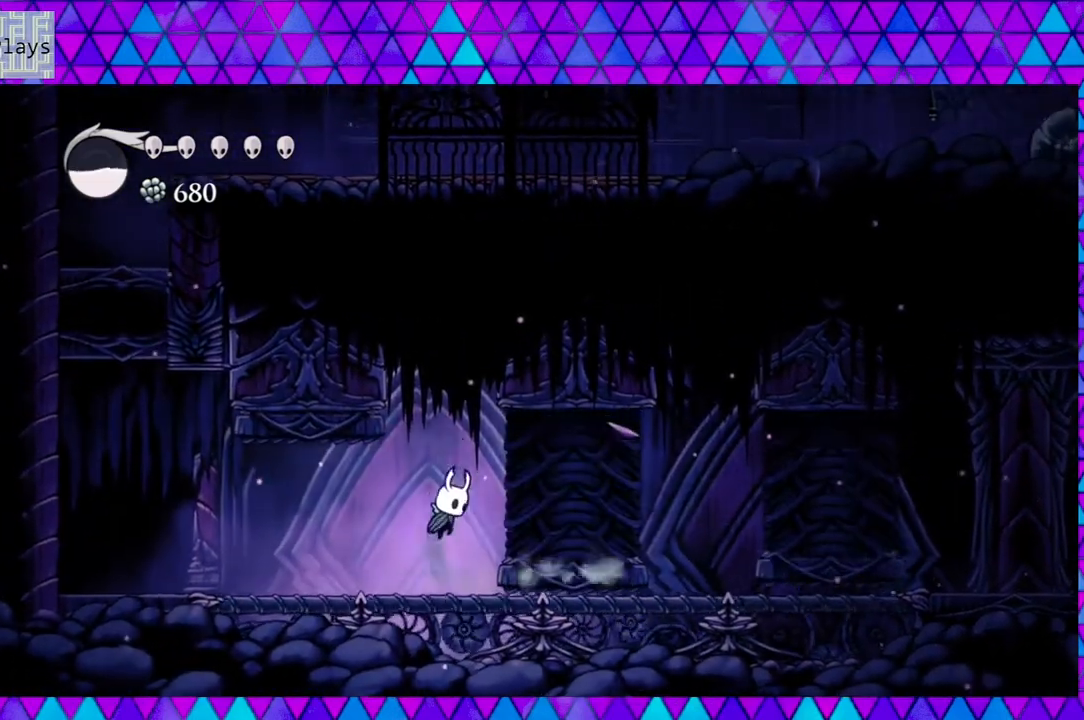
{"buttons": [], "left_stick": "center", "right_stick": "center", "events": [[50, "B", "up"], [133, "DPAD_RIGHT", "down"], [233, "DPAD_RIGHT", "up"]]}
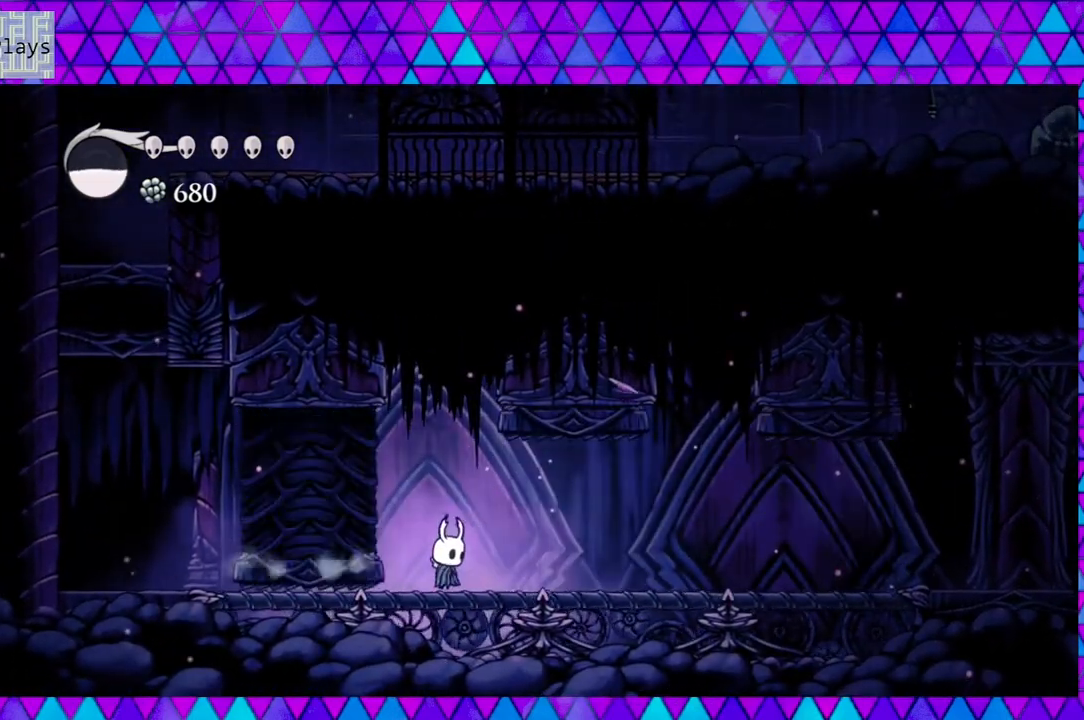
{"buttons": ["DPAD_LEFT"], "left_stick": "center", "right_stick": "center", "events": [[67, "DPAD_LEFT", "down"]]}
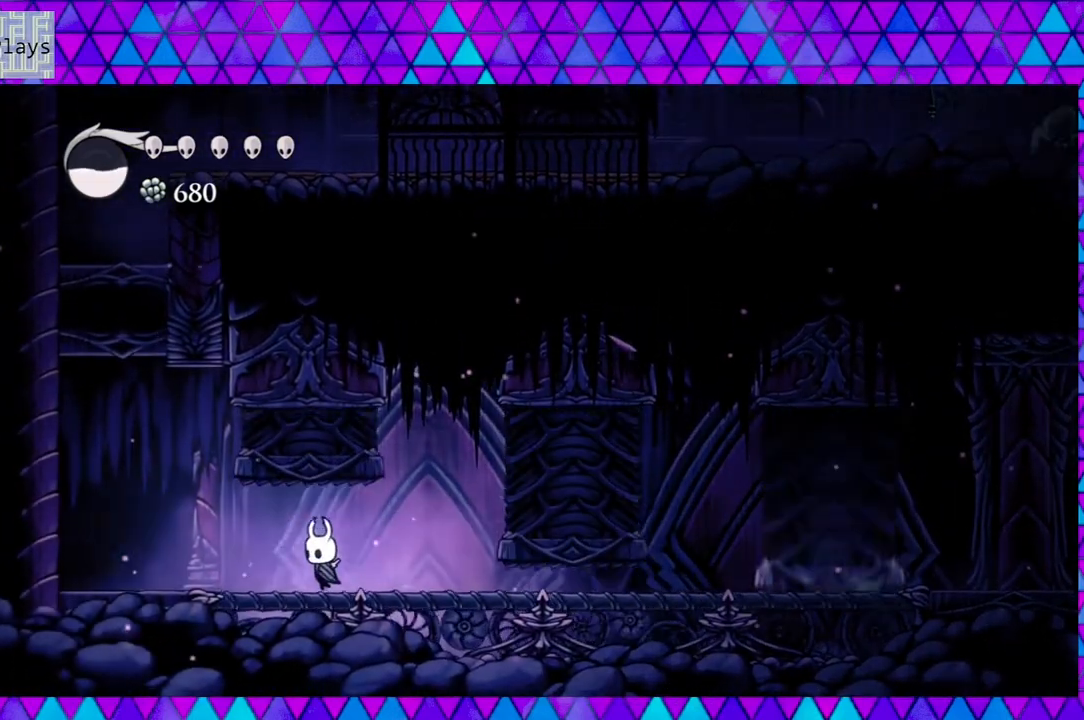
{"buttons": ["B", "DPAD_LEFT"], "left_stick": "center", "right_stick": "center", "events": [[317, "B", "down"]]}
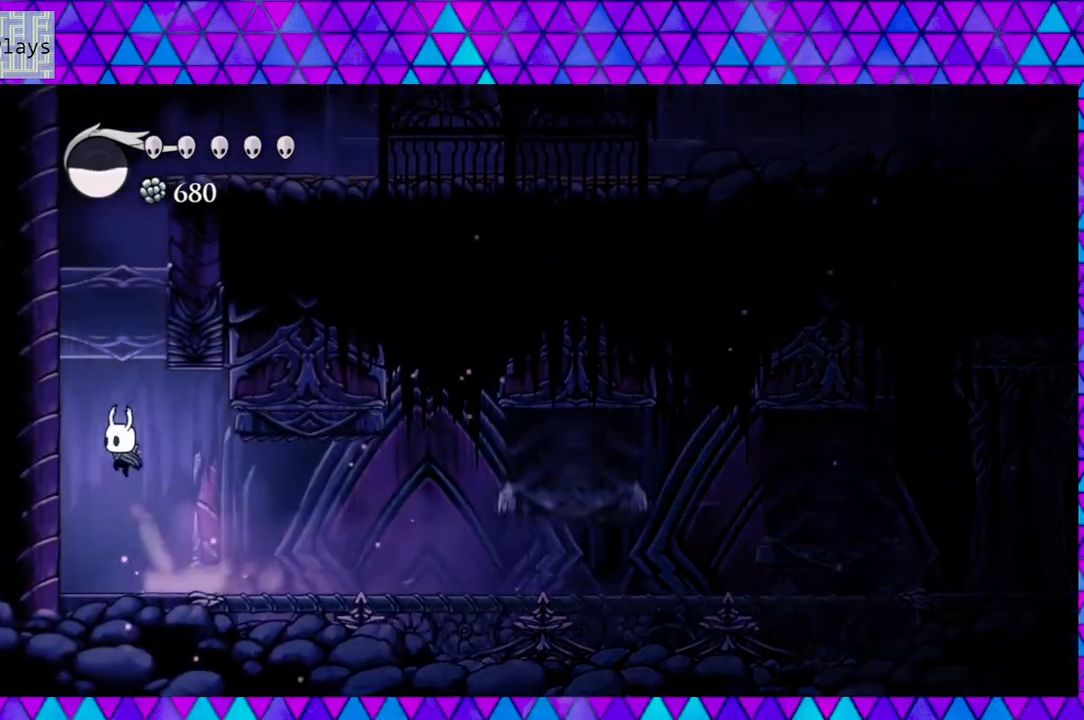
{"buttons": ["B", "DPAD_RIGHT"], "left_stick": "center", "right_stick": "center", "events": [[250, "B", "up"], [300, "B", "down"], [400, "DPAD_LEFT", "up"], [483, "DPAD_RIGHT", "down"]]}
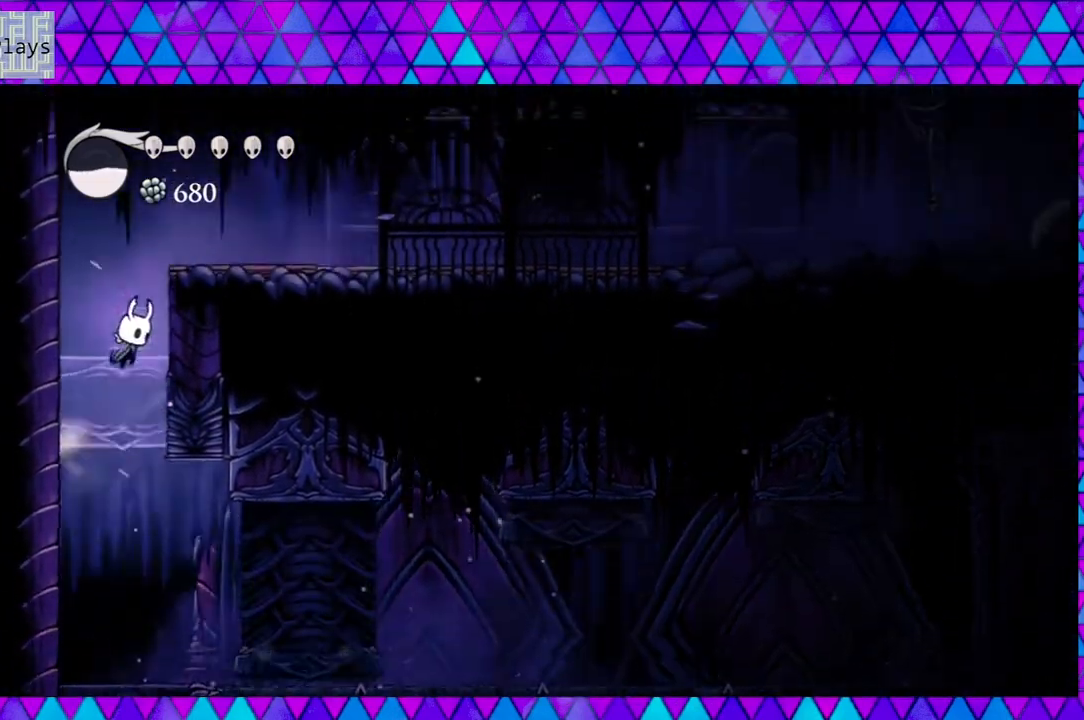
{"buttons": ["B", "DPAD_RIGHT"], "left_stick": "center", "right_stick": "center", "events": [[367, "B", "up"], [483, "B", "down"]]}
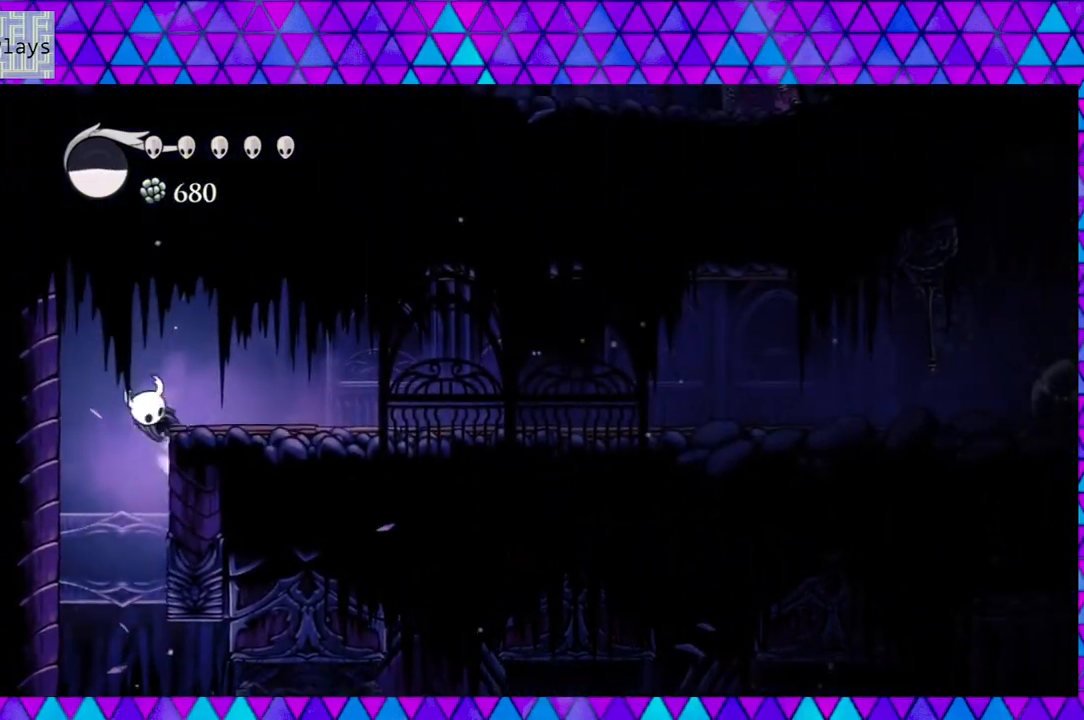
{"buttons": ["DPAD_RIGHT"], "left_stick": "center", "right_stick": "center", "events": [[233, "B", "up"]]}
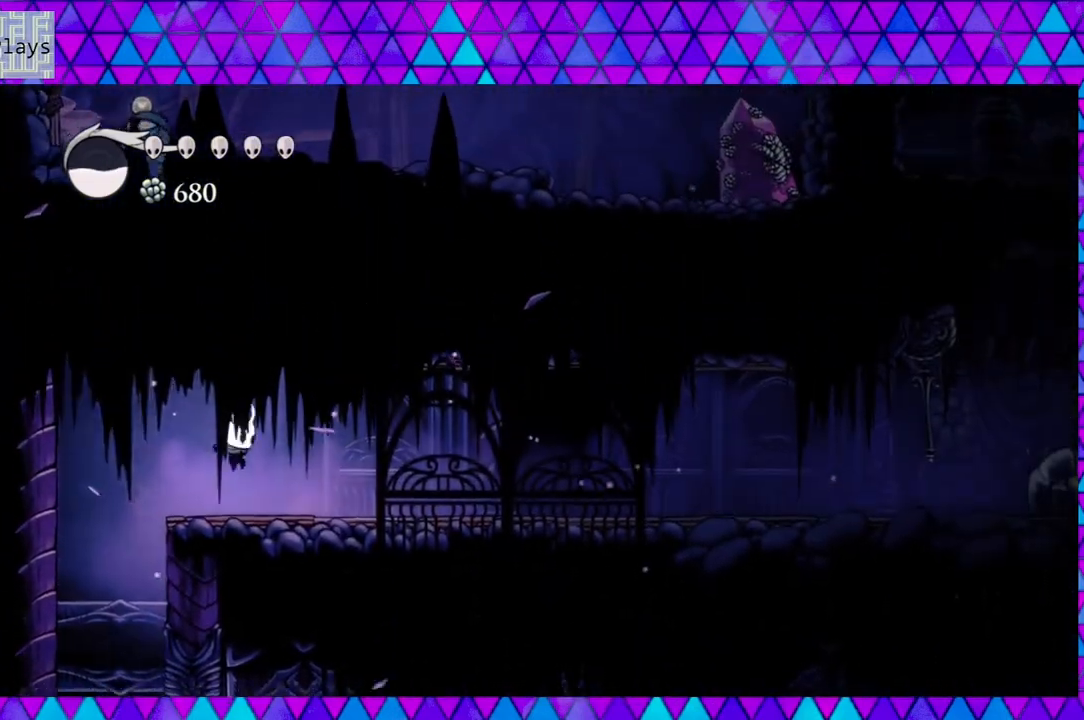
{"buttons": ["R2", "DPAD_RIGHT"], "left_stick": "center", "right_stick": "center", "events": [[283, "R2", "down"]]}
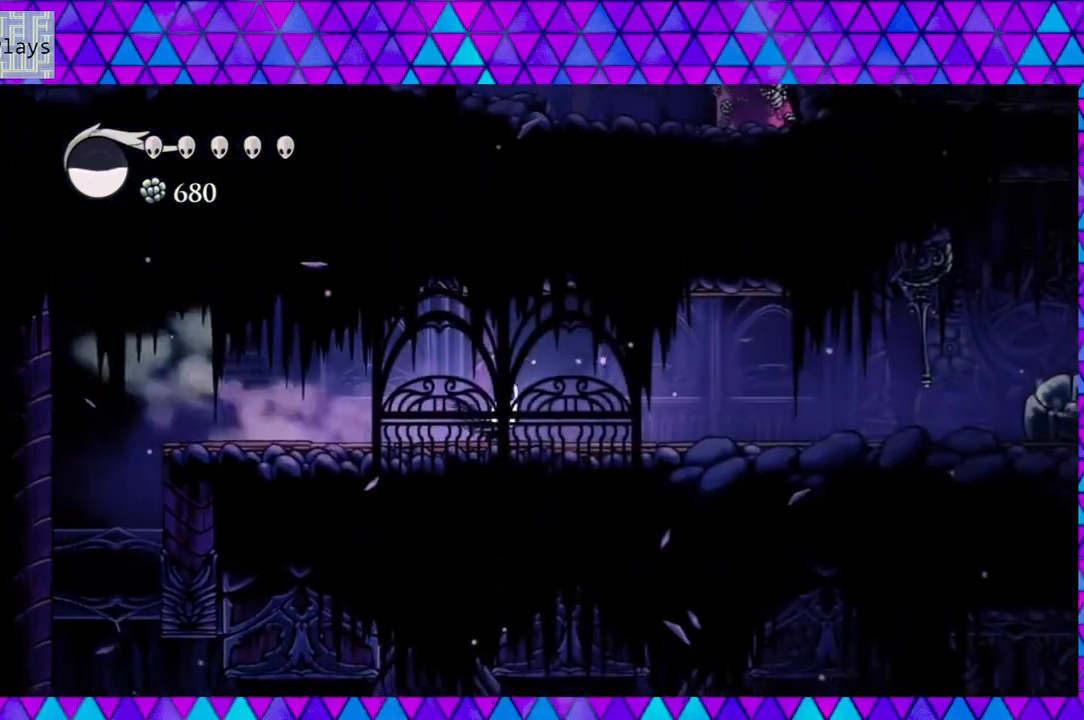
{"buttons": ["DPAD_RIGHT"], "left_stick": "center", "right_stick": "center", "events": [[167, "R2", "up"]]}
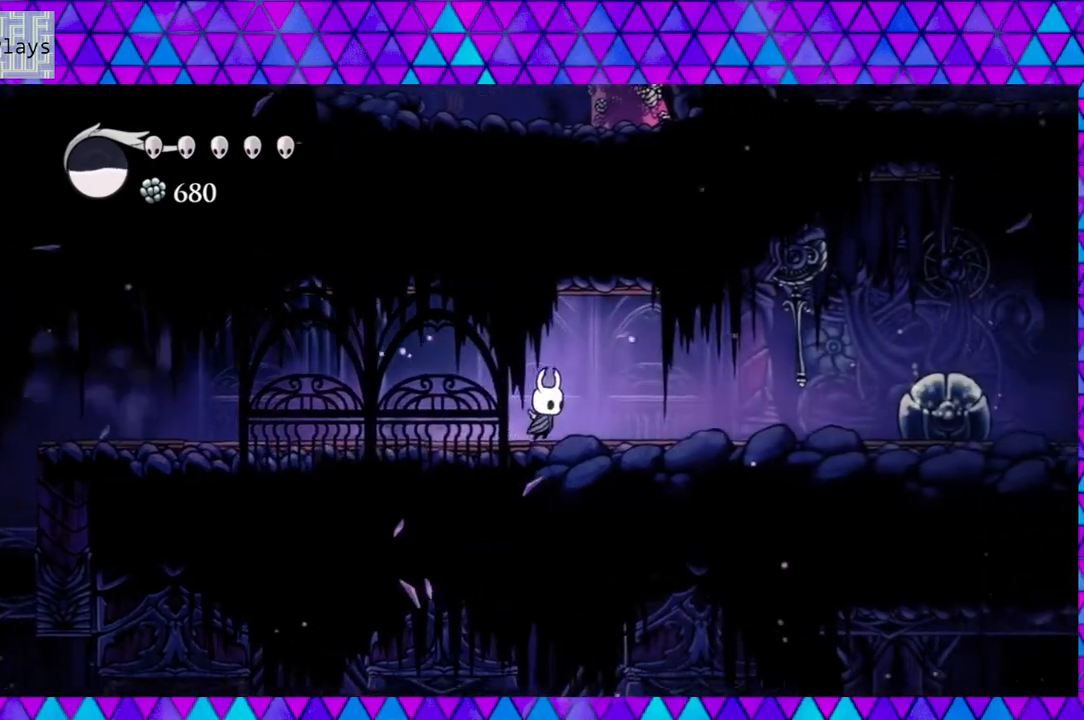
{"buttons": ["DPAD_RIGHT"], "left_stick": "center", "right_stick": "center", "events": [[200, "B", "down"], [267, "Y", "down"], [400, "B", "up"], [400, "Y", "up"]]}
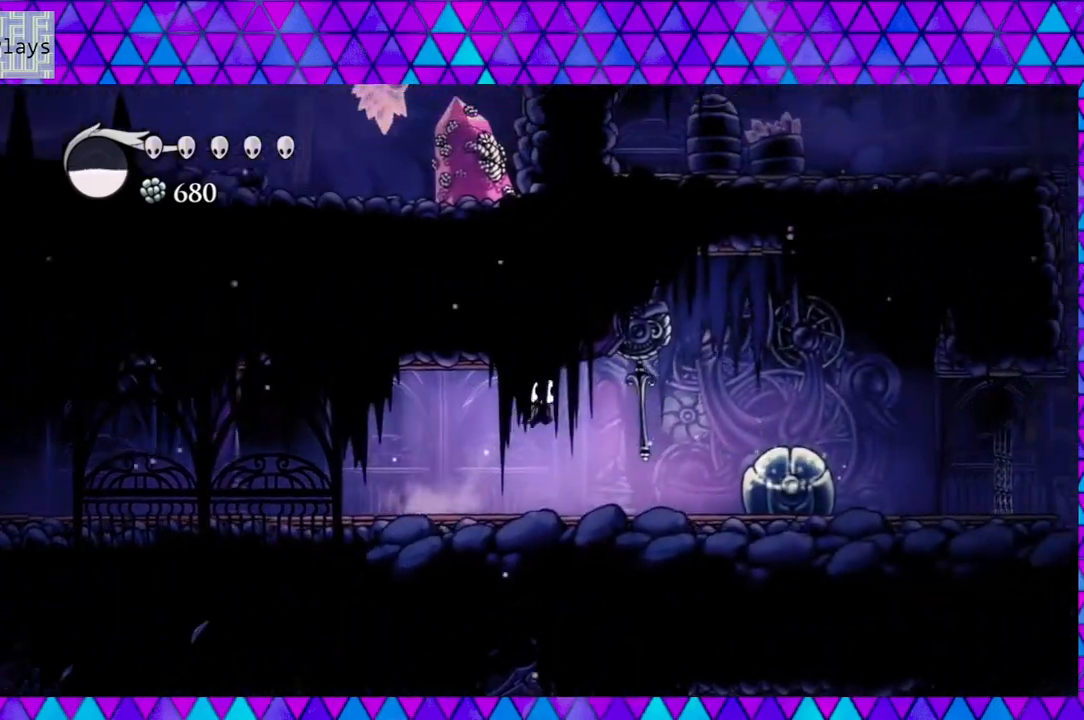
{"buttons": [], "left_stick": "center", "right_stick": "center", "events": [[233, "Y", "down"], [400, "Y", "up"], [450, "DPAD_RIGHT", "up"]]}
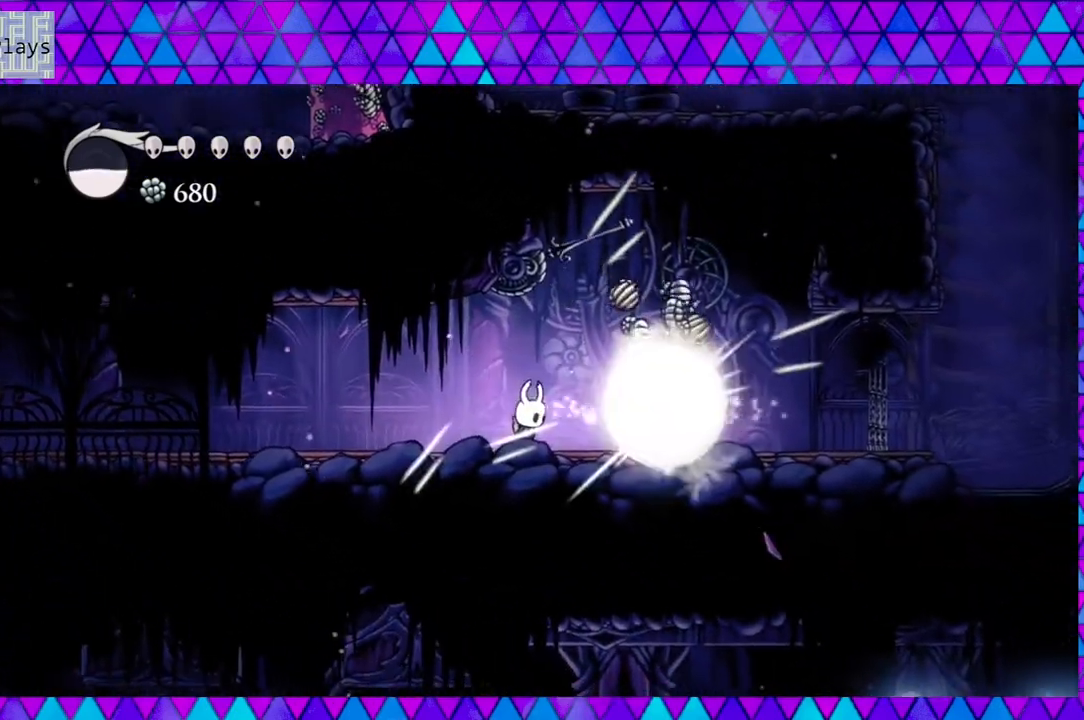
{"buttons": ["DPAD_RIGHT"], "left_stick": "center", "right_stick": "center", "events": [[317, "DPAD_RIGHT", "down"]]}
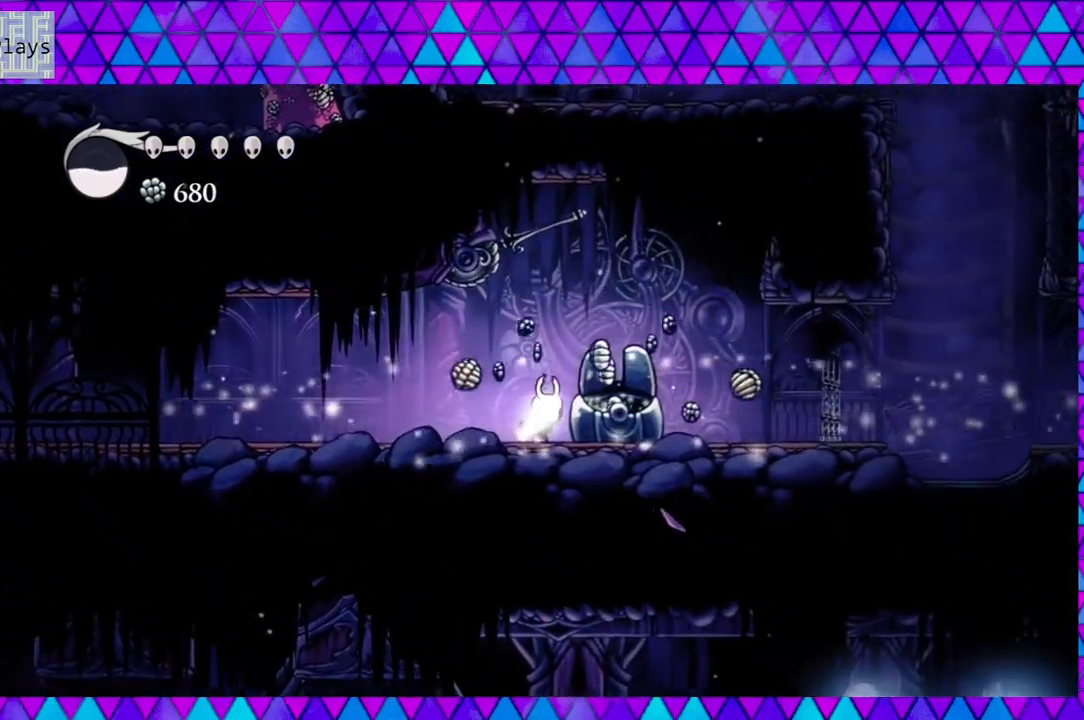
{"buttons": ["DPAD_LEFT"], "left_stick": "center", "right_stick": "center", "events": [[17, "DPAD_RIGHT", "up"], [117, "DPAD_LEFT", "down"]]}
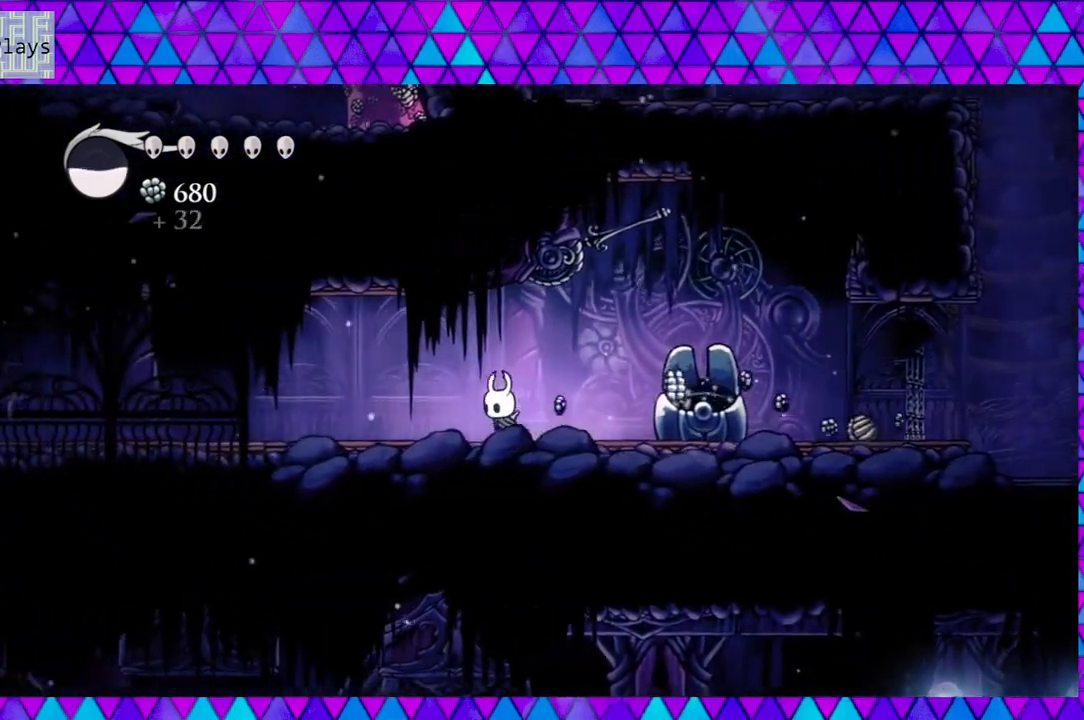
{"buttons": ["DPAD_RIGHT"], "left_stick": "center", "right_stick": "center", "events": [[83, "DPAD_LEFT", "up"], [167, "DPAD_RIGHT", "down"]]}
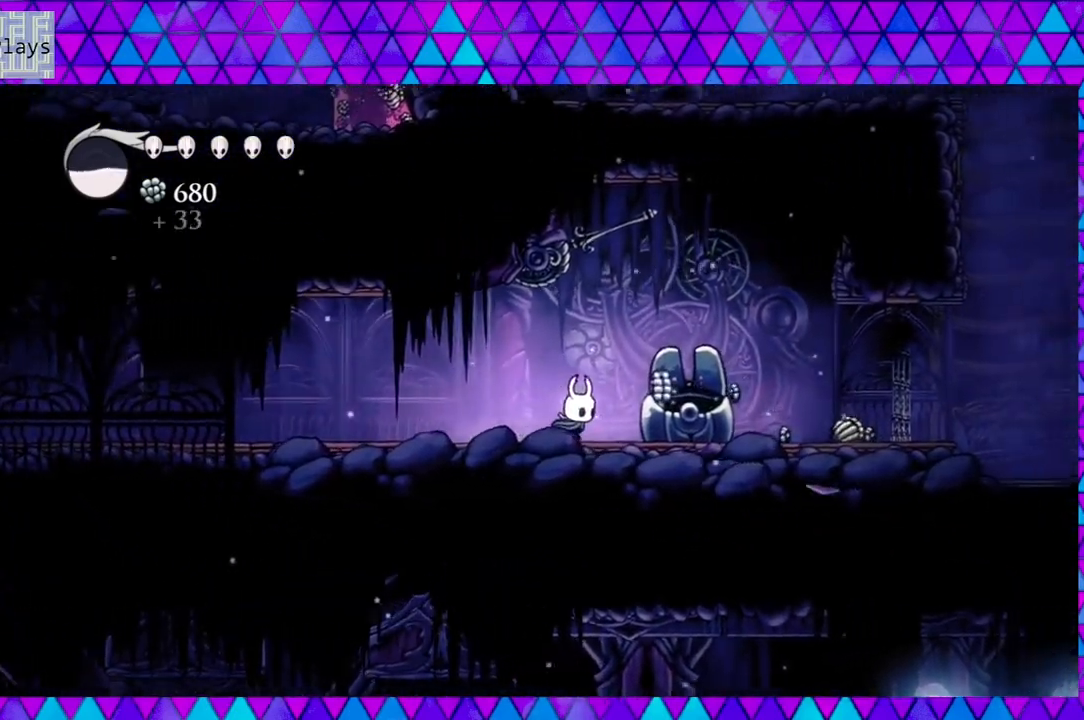
{"buttons": [], "left_stick": "center", "right_stick": "center", "events": [[100, "B", "down"], [217, "B", "up"], [400, "DPAD_RIGHT", "up"]]}
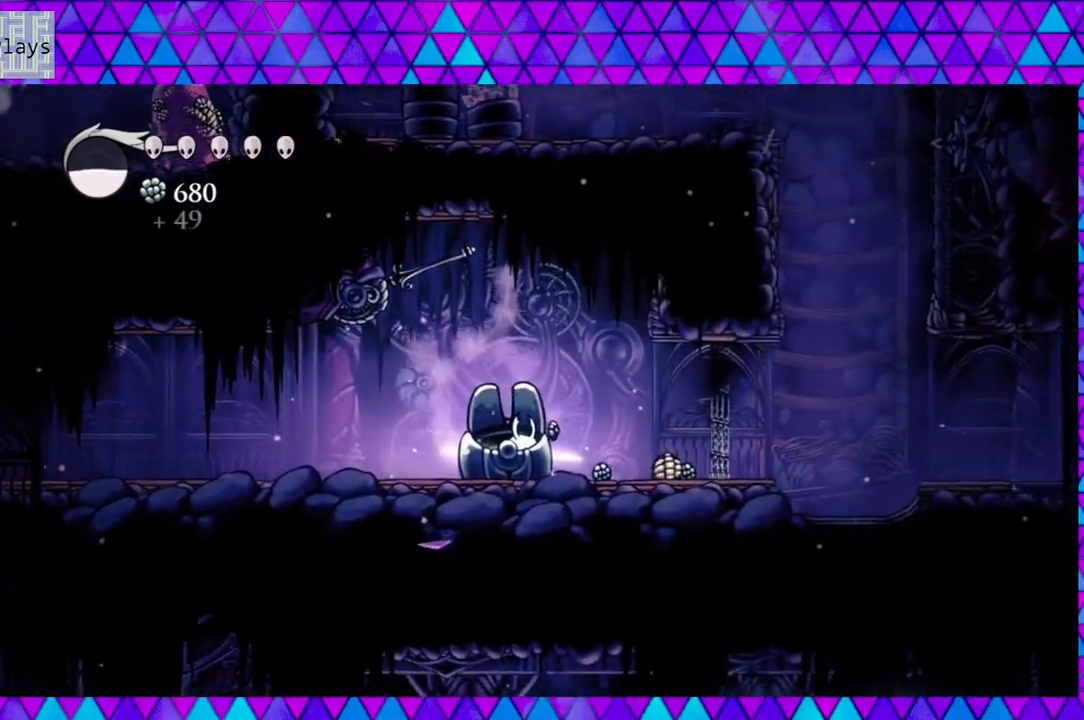
{"buttons": ["DPAD_RIGHT"], "left_stick": "center", "right_stick": "center", "events": [[217, "DPAD_RIGHT", "down"], [333, "B", "down"], [417, "B", "up"]]}
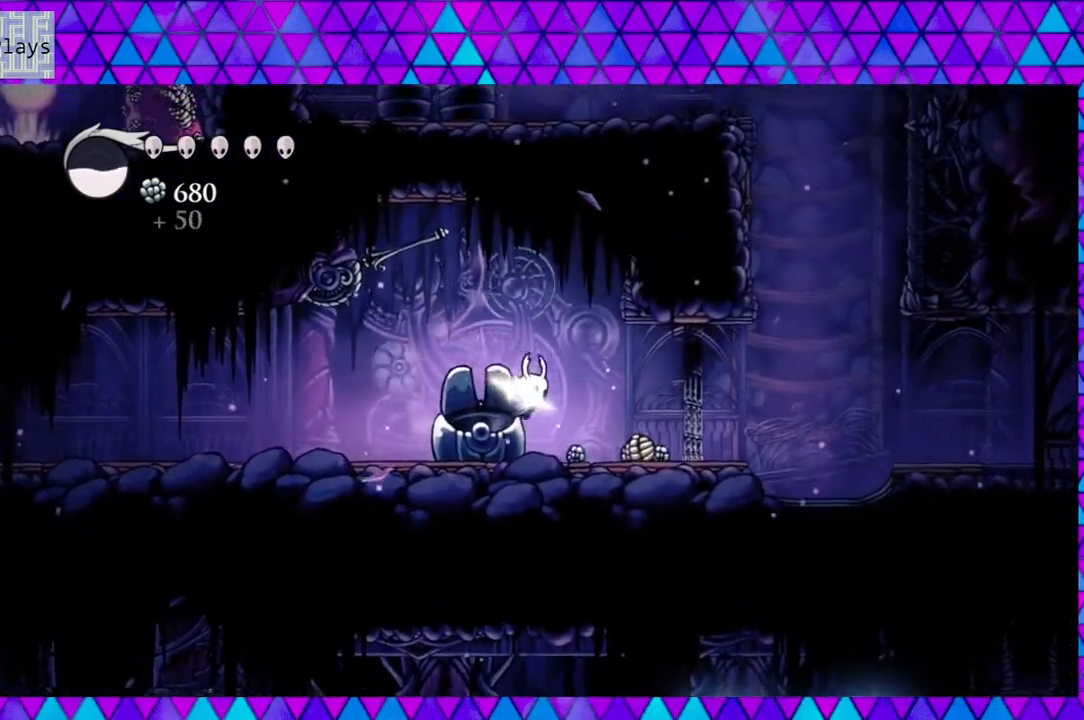
{"buttons": ["DPAD_RIGHT"], "left_stick": "center", "right_stick": "center", "events": [[67, "DPAD_RIGHT", "up"], [250, "DPAD_RIGHT", "down"]]}
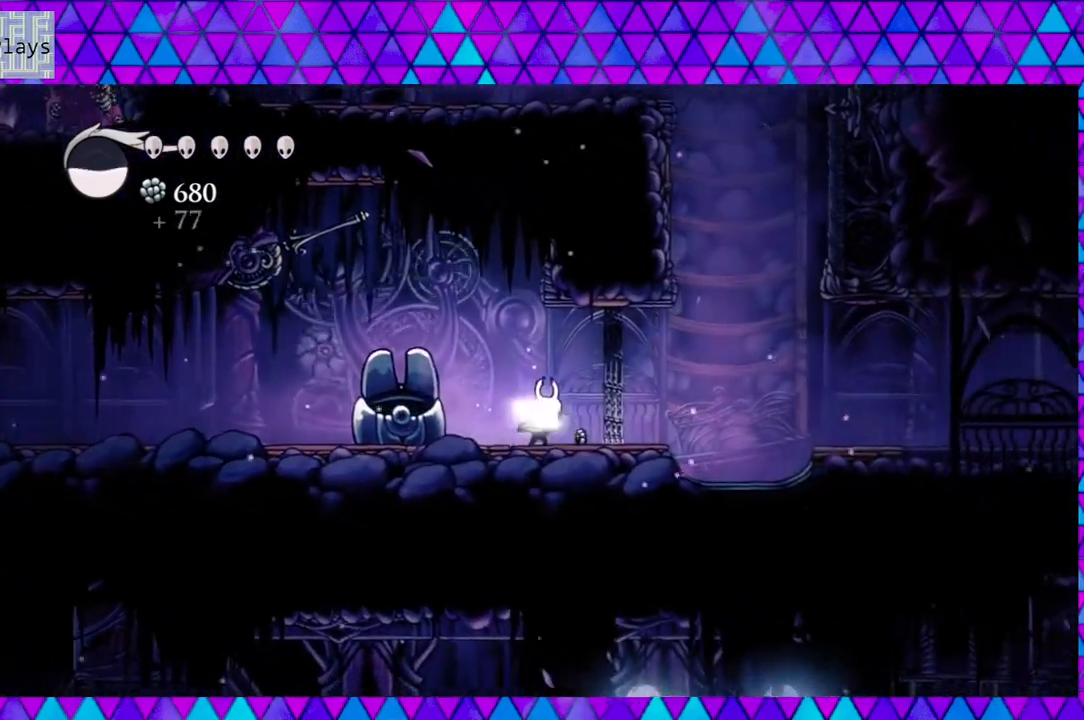
{"buttons": ["DPAD_LEFT"], "left_stick": "center", "right_stick": "center", "events": [[200, "DPAD_RIGHT", "up"], [500, "DPAD_LEFT", "down"]]}